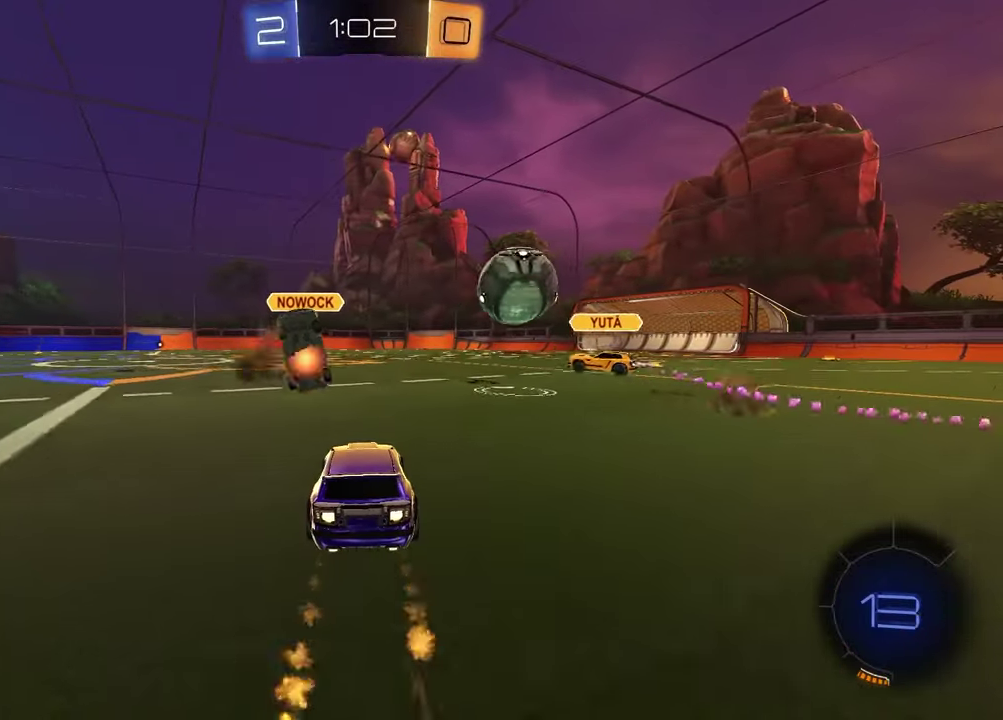
Gameplay with a controller (PlayStation layout); each line is a JSON object with the inputs held at the frame after it. "events" lists button and stick changes between this image and that frame as [ms after this image, input, new state], when the widget could be followed in between.
{"buttons": ["R1", "R2"], "left_stick": "up-left", "right_stick": "center", "events": [[100, "R1", "up"], [133, "left_stick", "left"], [317, "R1", "down"], [317, "left_stick", "up-right"], [383, "CROSS", "down"], [467, "CROSS", "up"], [483, "left_stick", "up-left"]]}
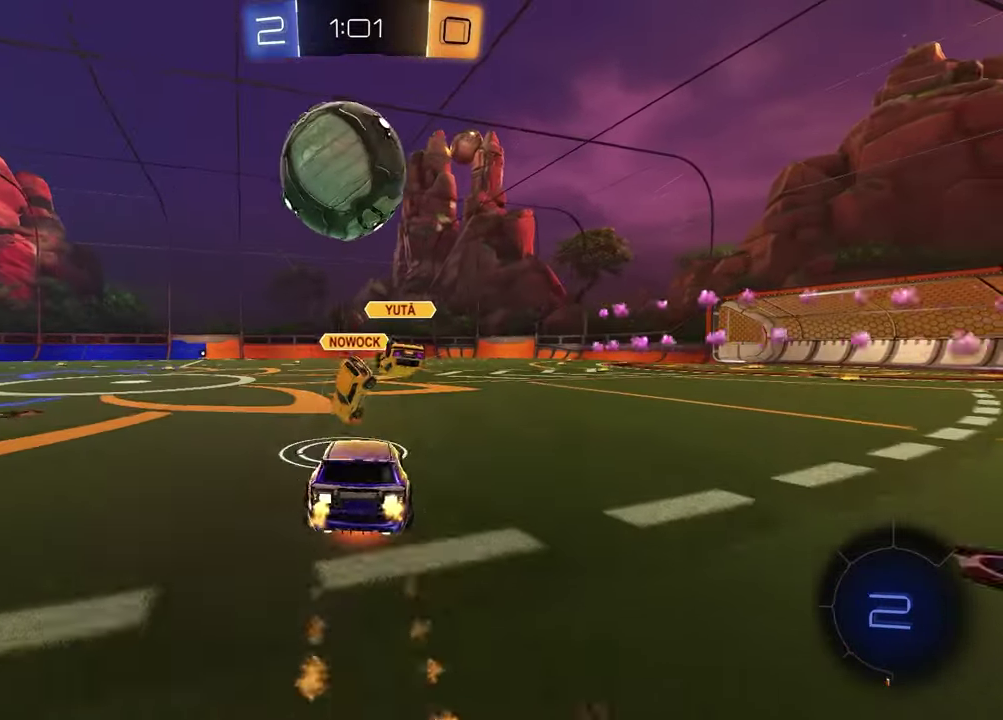
{"buttons": [], "left_stick": "down-right", "right_stick": "center", "events": [[17, "CROSS", "down"], [83, "left_stick", "down"], [117, "R1", "up"], [117, "R2", "up"], [167, "CROSS", "up"], [200, "left_stick", "down-right"]]}
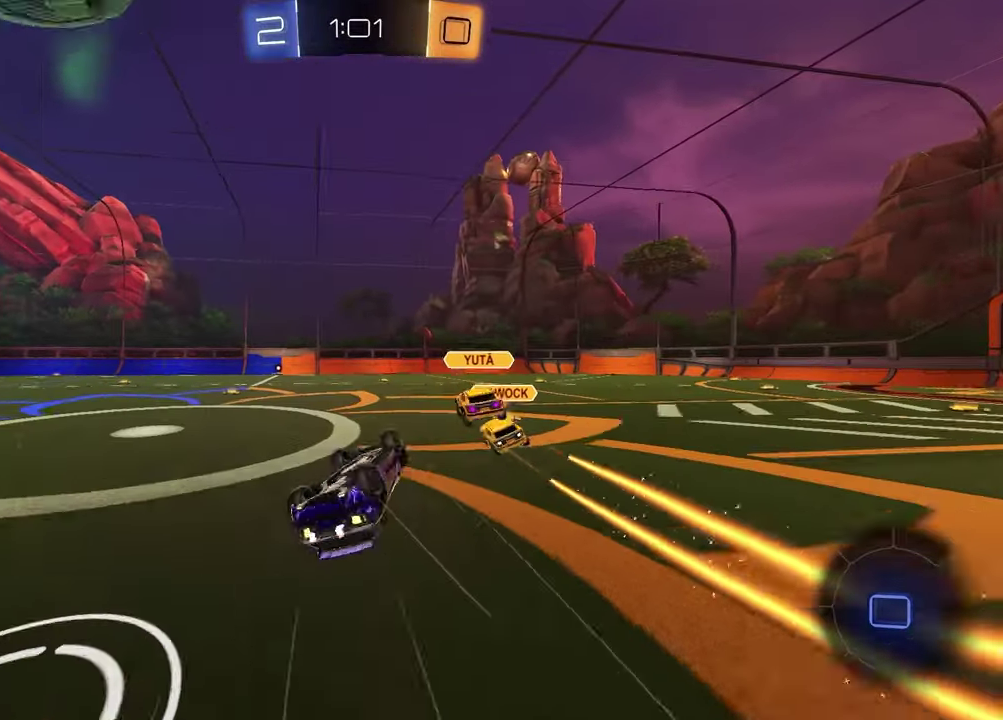
{"buttons": ["R2"], "left_stick": "right", "right_stick": "center", "events": [[50, "left_stick", "down"], [100, "left_stick", "down-left"], [117, "L1", "down"], [283, "L1", "up"], [367, "left_stick", "center"], [383, "R2", "down"], [433, "left_stick", "right"]]}
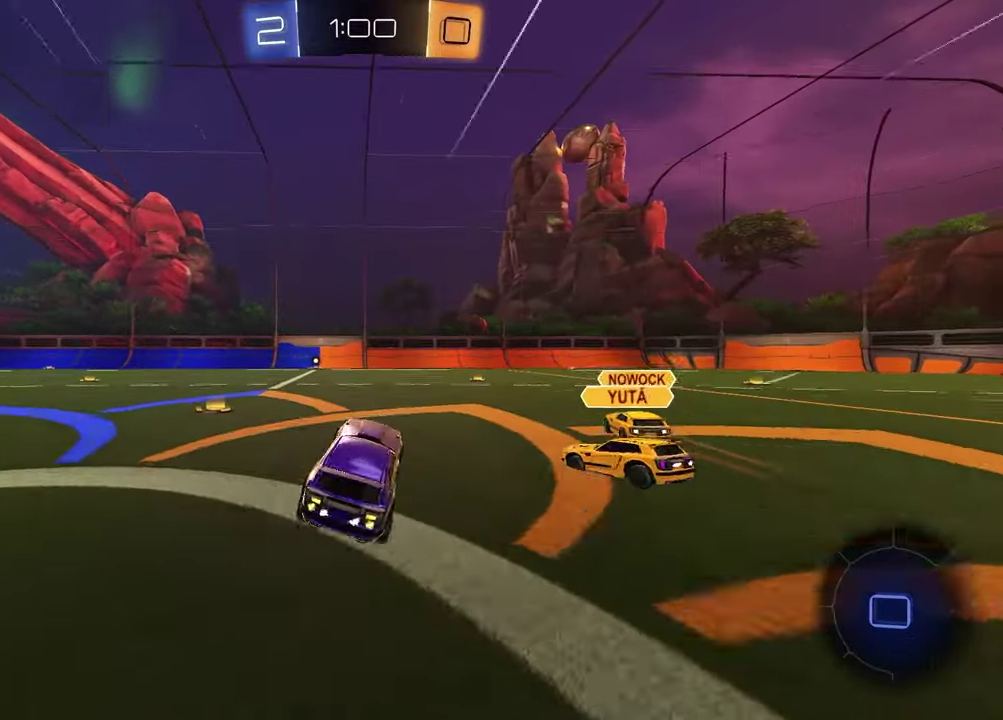
{"buttons": ["R2"], "left_stick": "left", "right_stick": "center", "events": [[333, "TRIANGLE", "down"], [333, "left_stick", "left"], [450, "TRIANGLE", "up"]]}
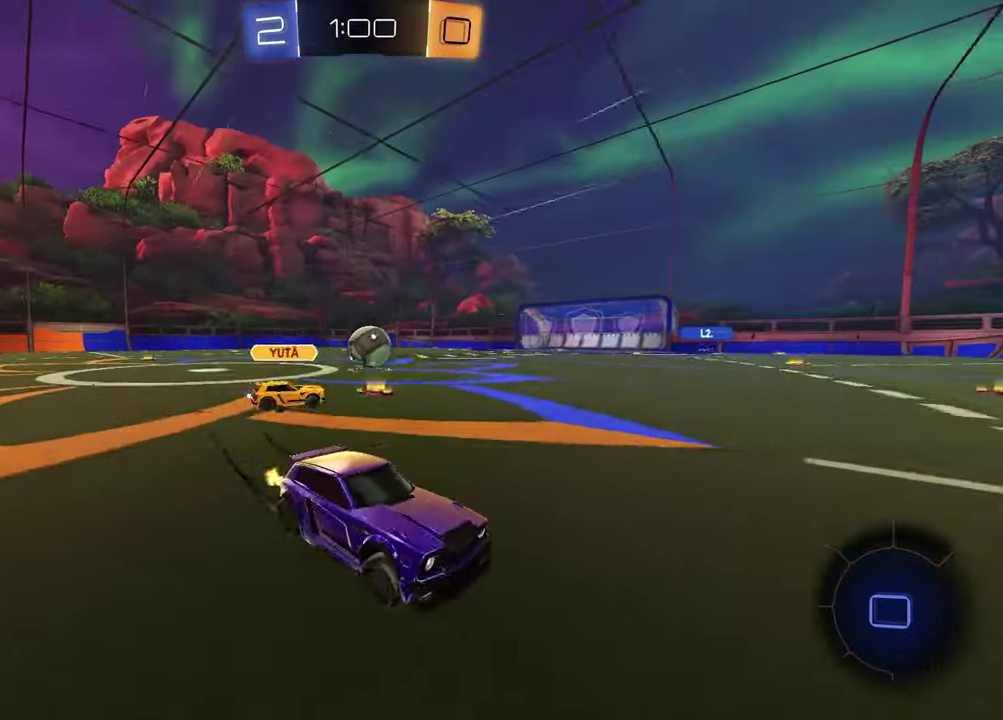
{"buttons": ["TRIANGLE", "R2"], "left_stick": "right", "right_stick": "center", "events": [[50, "left_stick", "center"], [117, "left_stick", "right"], [200, "TRIANGLE", "down"], [233, "left_stick", "left"], [333, "TRIANGLE", "up"], [383, "left_stick", "center"], [467, "left_stick", "right"], [483, "TRIANGLE", "down"]]}
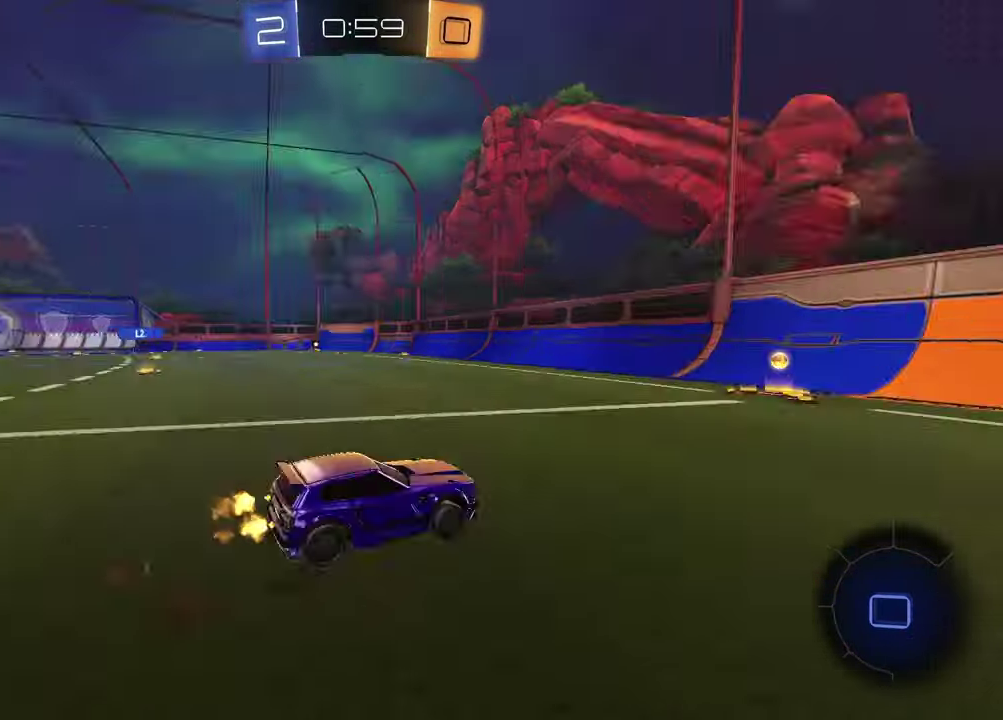
{"buttons": ["R2"], "left_stick": "left", "right_stick": "center", "events": [[50, "left_stick", "center"], [67, "TRIANGLE", "up"], [117, "left_stick", "left"], [250, "L1", "down"], [350, "L1", "up"]]}
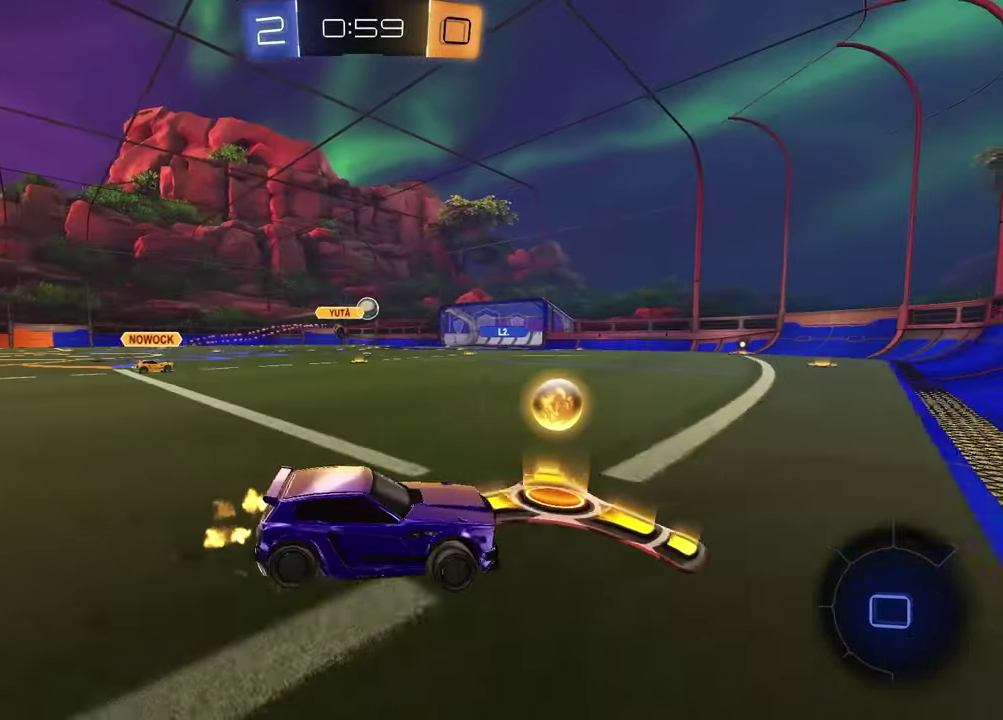
{"buttons": ["R2"], "left_stick": "center", "right_stick": "center", "events": [[33, "R1", "down"], [300, "left_stick", "center"], [467, "R1", "up"]]}
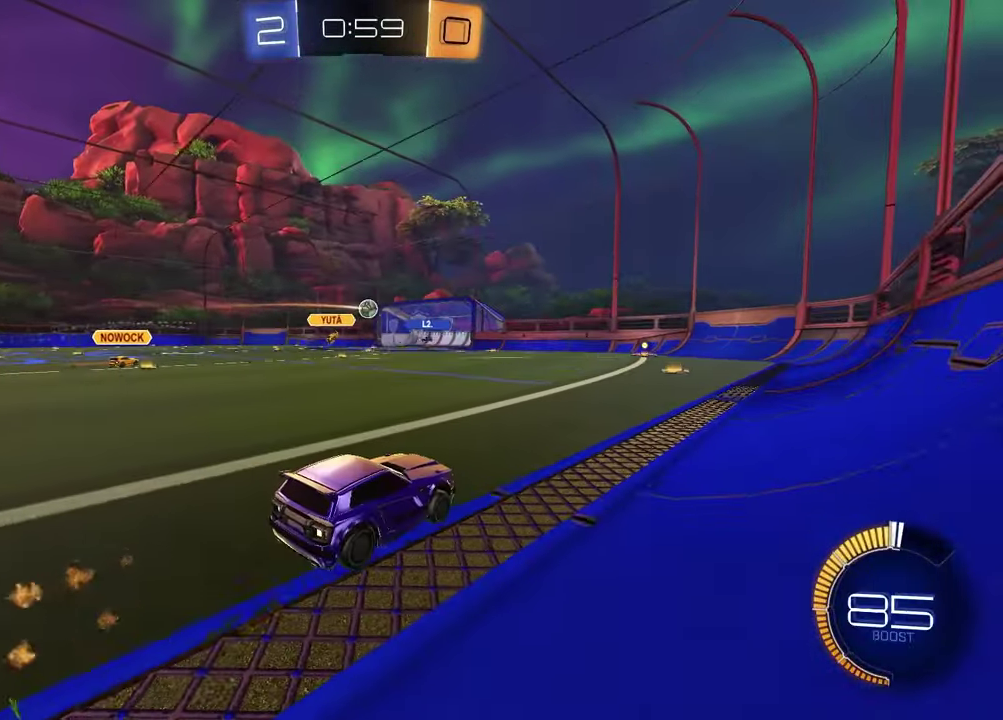
{"buttons": ["R2"], "left_stick": "left", "right_stick": "center", "events": [[33, "left_stick", "up-right"], [83, "left_stick", "center"], [167, "R1", "down"], [350, "R1", "up"], [400, "left_stick", "left"]]}
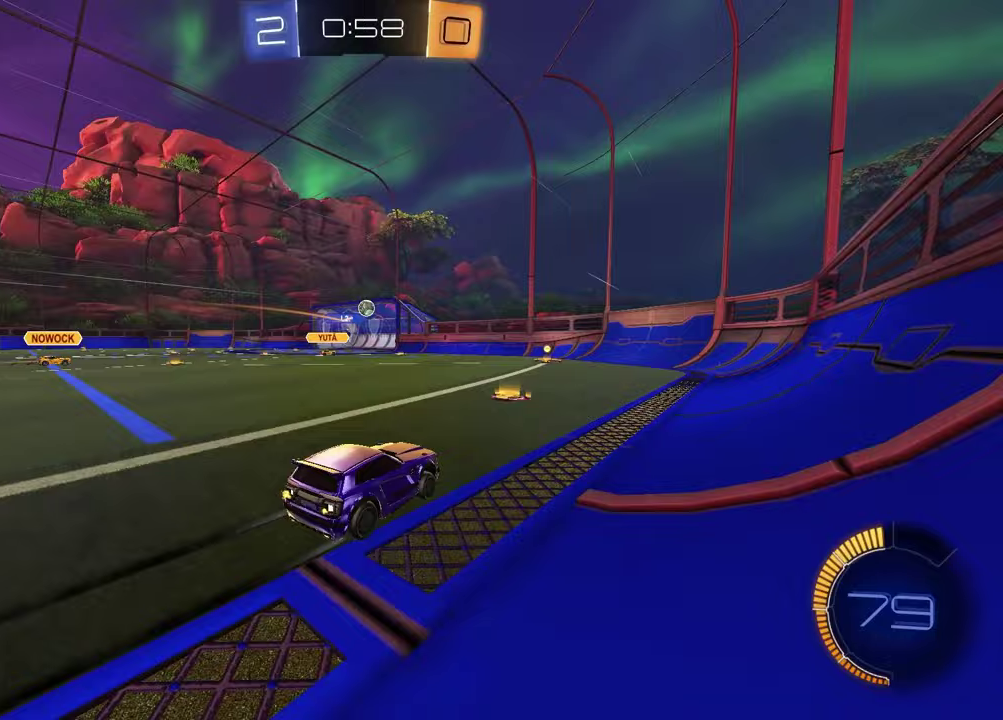
{"buttons": ["R2"], "left_stick": "center", "right_stick": "center", "events": [[100, "left_stick", "center"], [167, "left_stick", "right"], [400, "left_stick", "center"]]}
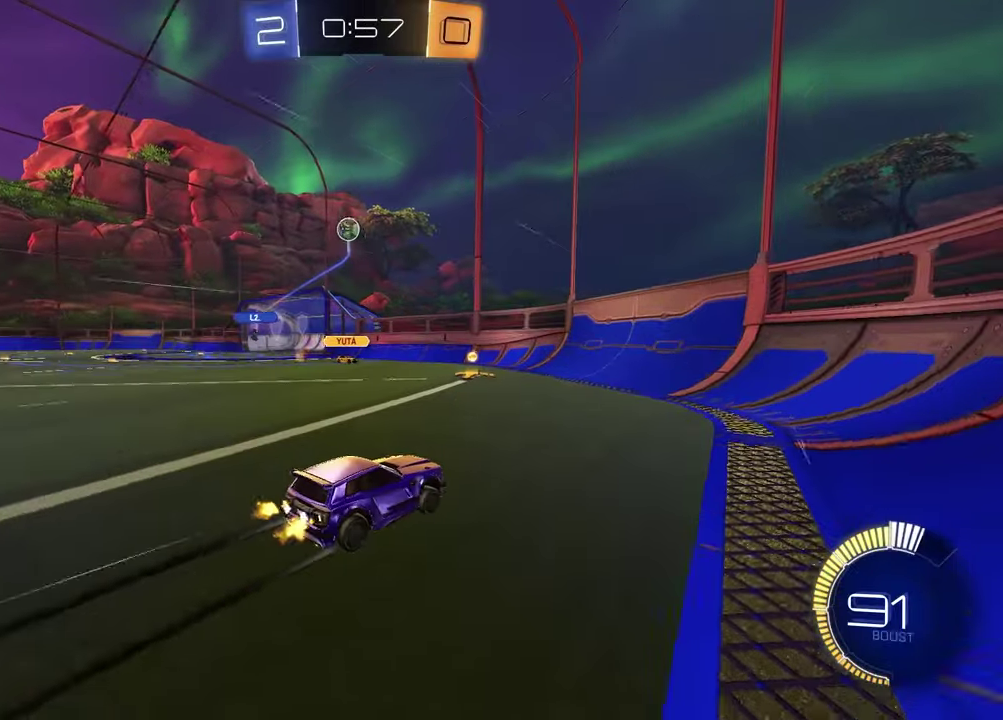
{"buttons": ["R2"], "left_stick": "right", "right_stick": "center", "events": [[333, "left_stick", "right"]]}
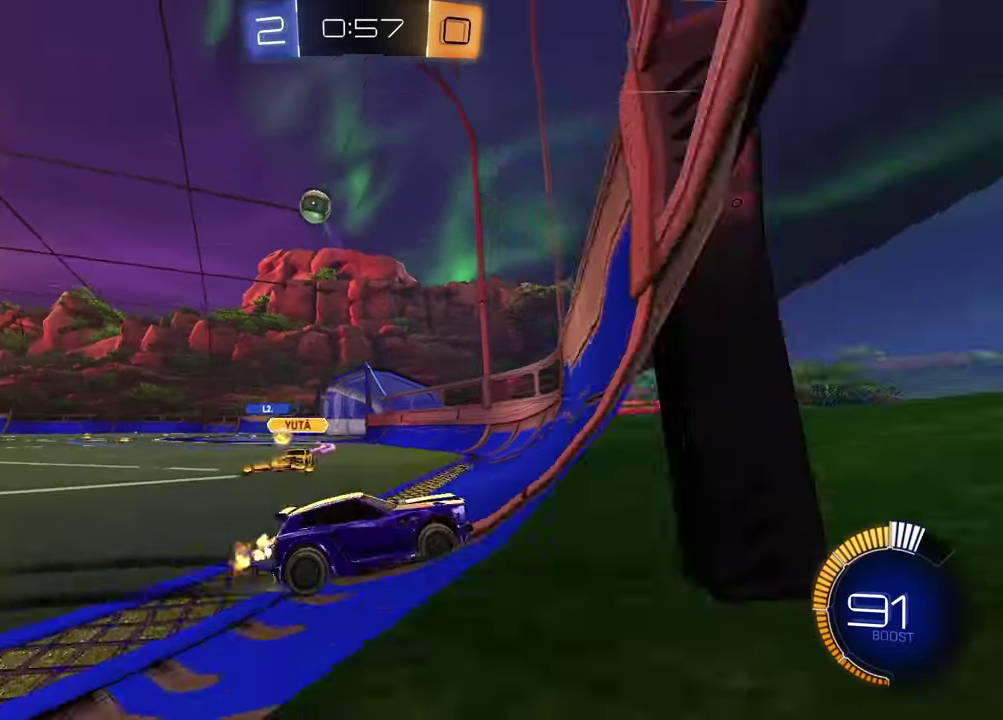
{"buttons": ["R2"], "left_stick": "right", "right_stick": "center", "events": [[100, "L2", "down"], [100, "R2", "up"], [233, "R2", "down"], [250, "L2", "up"]]}
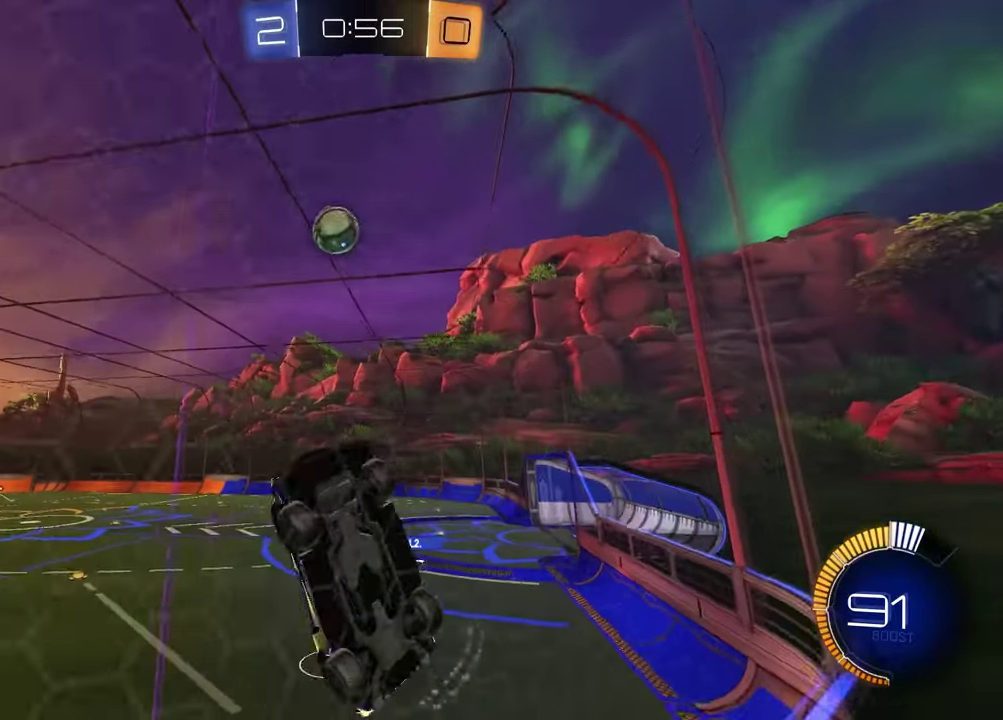
{"buttons": ["R2"], "left_stick": "center", "right_stick": "center", "events": [[17, "L1", "down"], [117, "L1", "up"], [283, "left_stick", "center"]]}
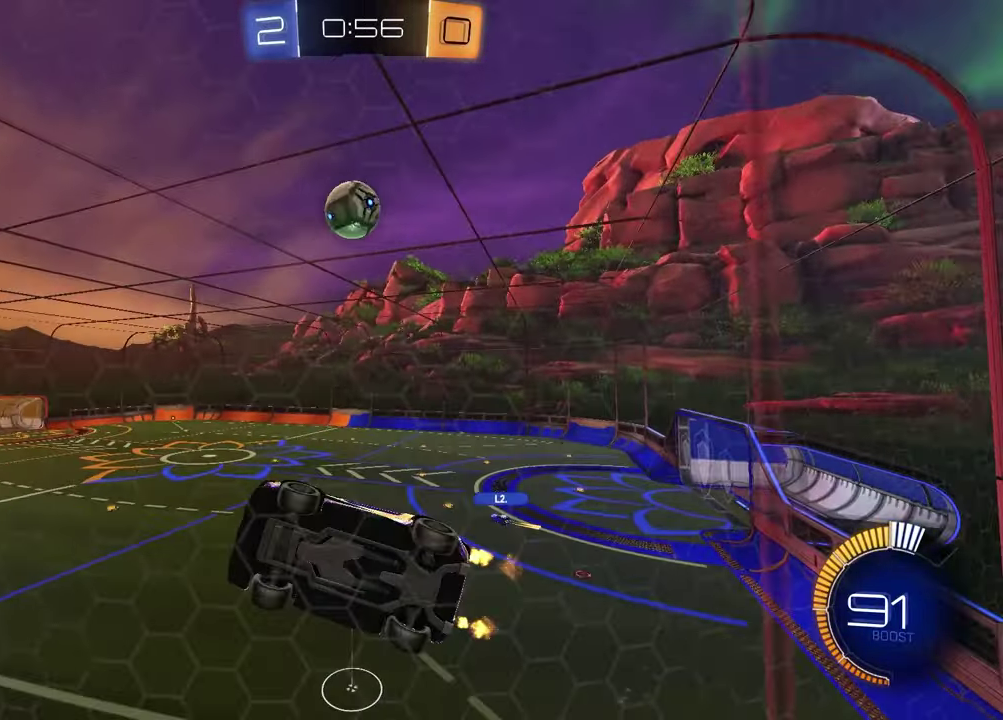
{"buttons": ["R2"], "left_stick": "center", "right_stick": "center", "events": []}
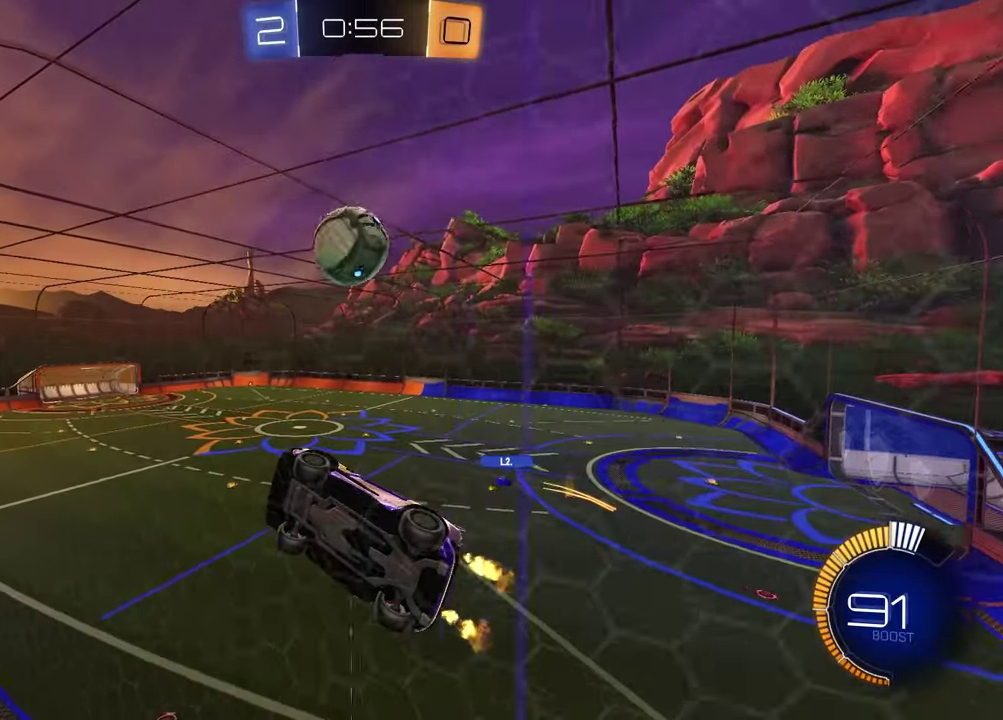
{"buttons": ["CROSS", "R1", "R2"], "left_stick": "up-right", "right_stick": "center", "events": [[17, "R1", "down"], [33, "left_stick", "up-right"], [250, "CROSS", "down"], [283, "left_stick", "right"], [333, "CROSS", "up"], [333, "left_stick", "up-right"], [383, "CROSS", "down"]]}
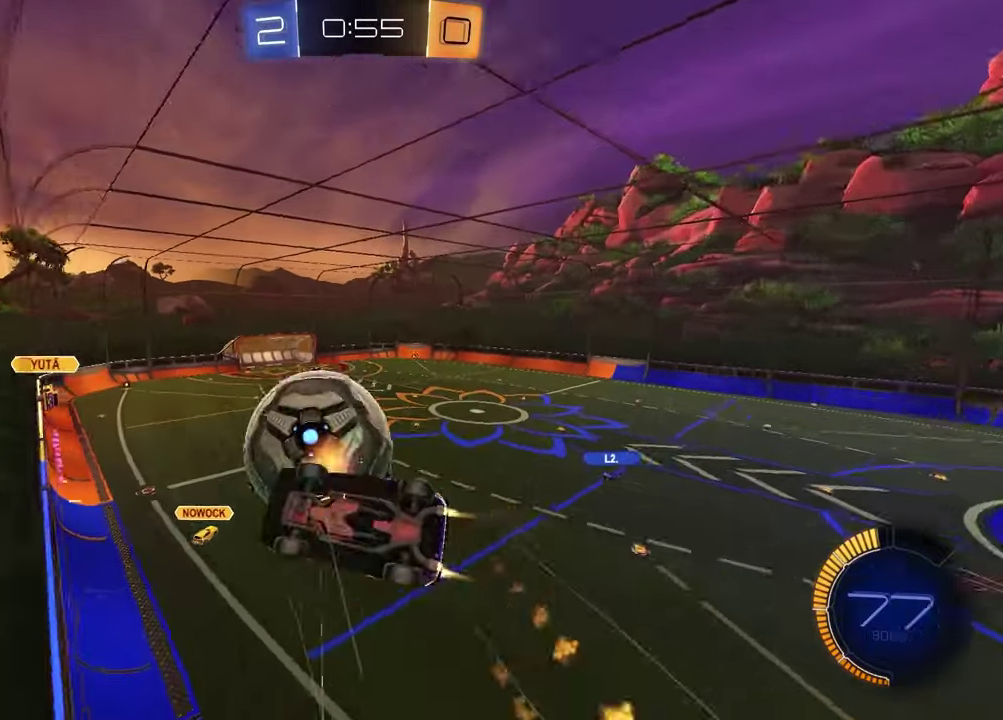
{"buttons": ["SQUARE", "R2"], "left_stick": "up", "right_stick": "center", "events": [[33, "CROSS", "up"], [67, "left_stick", "center"], [150, "left_stick", "down-left"], [250, "R1", "up"], [433, "left_stick", "up"], [483, "SQUARE", "down"]]}